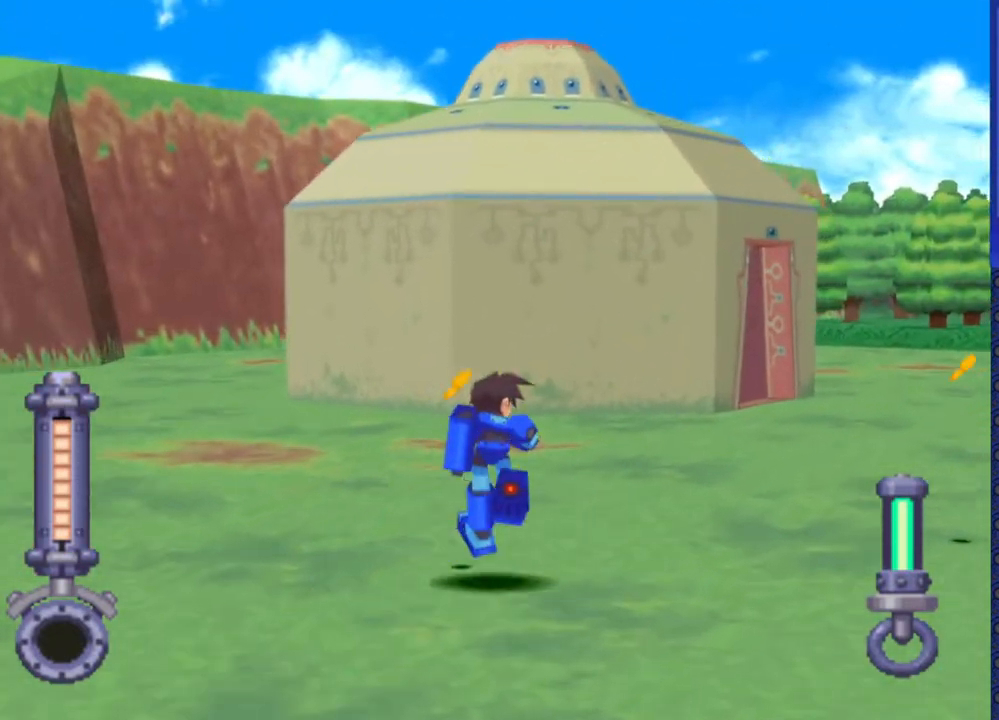
Gameplay with a controller (PlayStation layout); each line is a JSON object with the inputs held at the frame after it. "events" lists button and stick changes between this image and that frame as [ms after this image, input, new state], when the widget could be followed in between. Not read: L3 R3.
{"buttons": ["DPAD_UP"], "events": []}
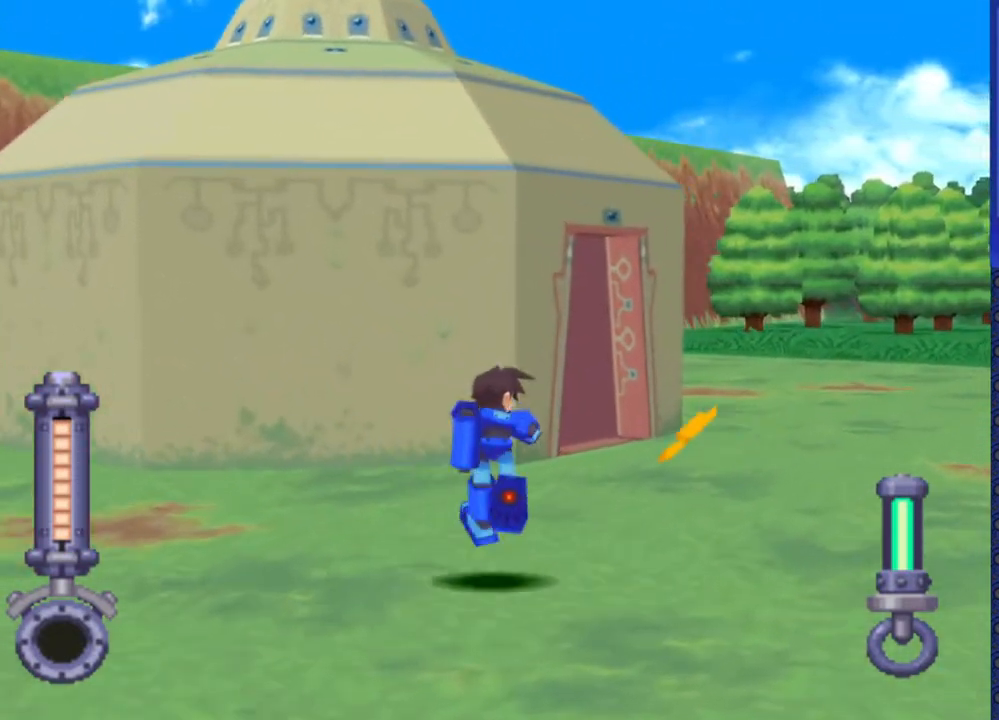
{"buttons": ["DPAD_LEFT"], "events": [[67, "DPAD_LEFT", "down"], [383, "DPAD_UP", "up"]]}
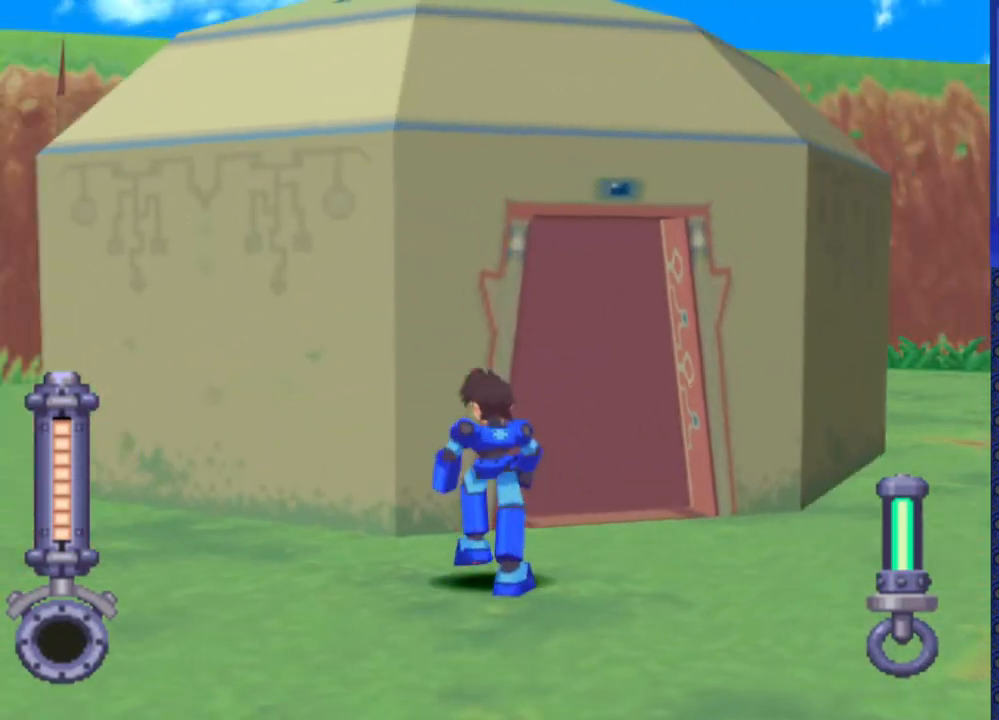
{"buttons": ["DPAD_LEFT"], "events": []}
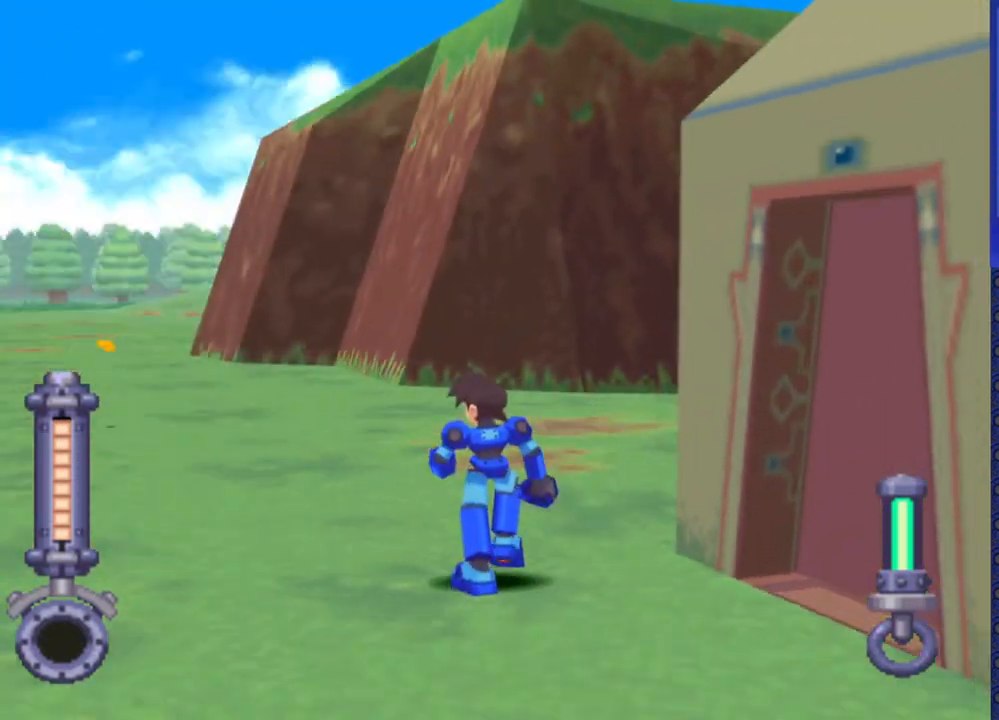
{"buttons": ["DPAD_UP"], "events": [[133, "DPAD_UP", "down"], [233, "DPAD_LEFT", "up"]]}
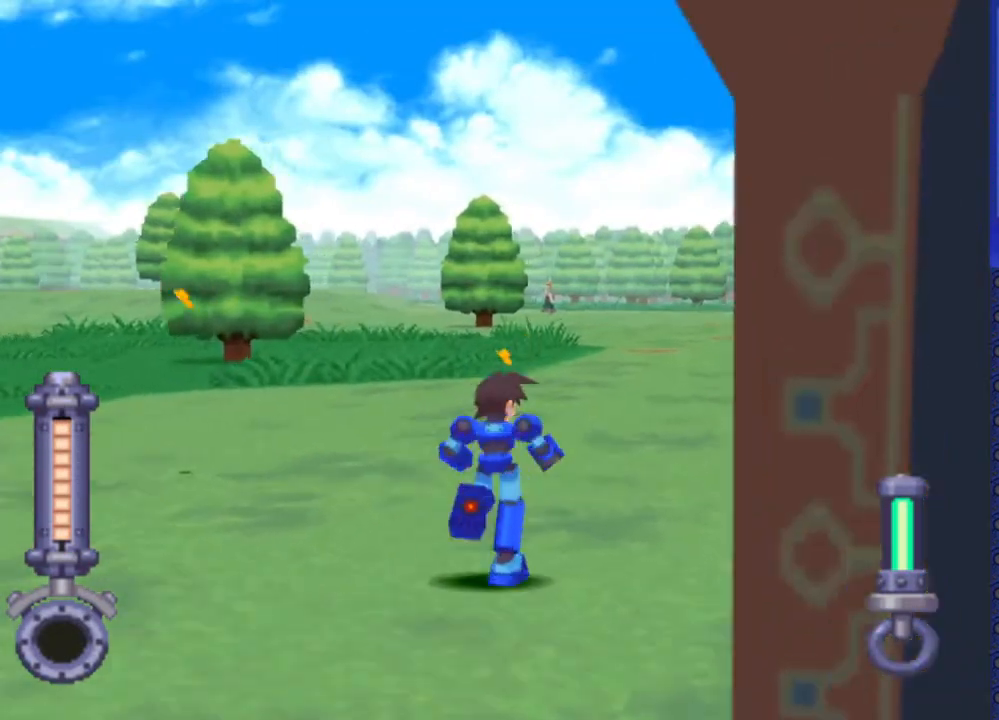
{"buttons": ["DPAD_UP", "DPAD_LEFT"], "events": [[167, "DPAD_LEFT", "down"], [350, "DPAD_LEFT", "up"], [500, "DPAD_LEFT", "down"]]}
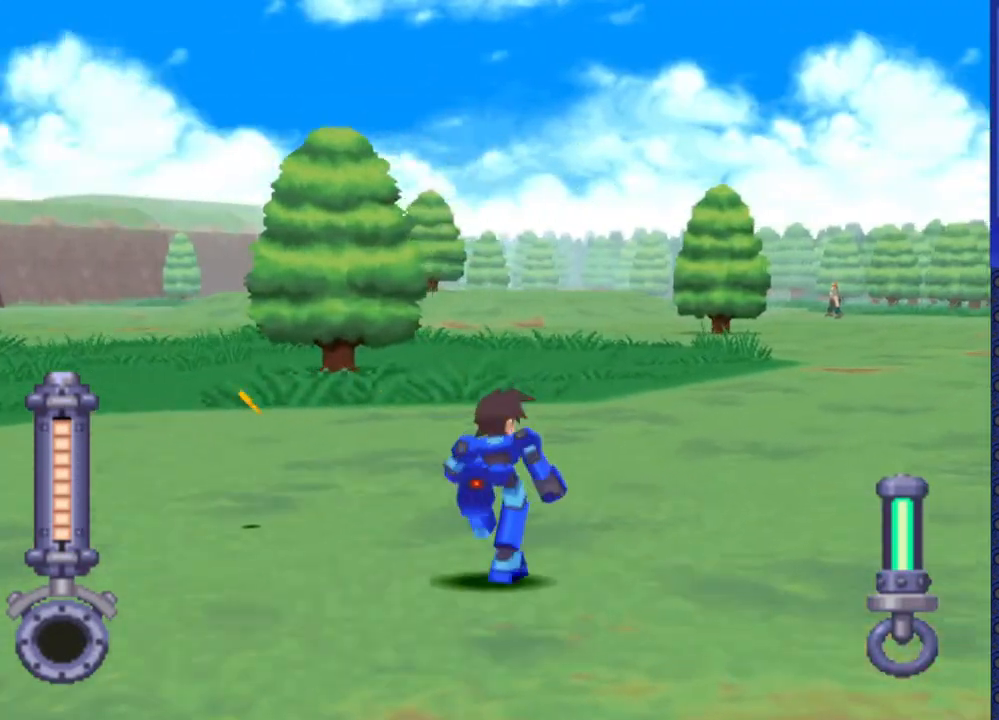
{"buttons": ["DPAD_UP"], "events": [[200, "DPAD_LEFT", "up"]]}
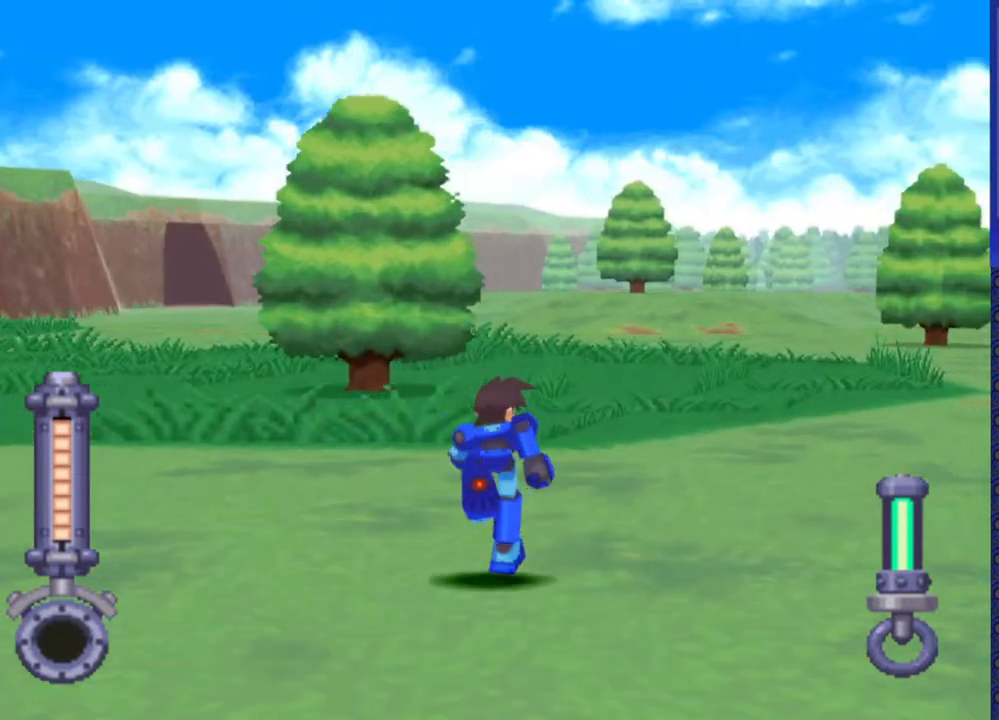
{"buttons": ["DPAD_LEFT"], "events": [[400, "DPAD_LEFT", "down"], [417, "DPAD_UP", "up"]]}
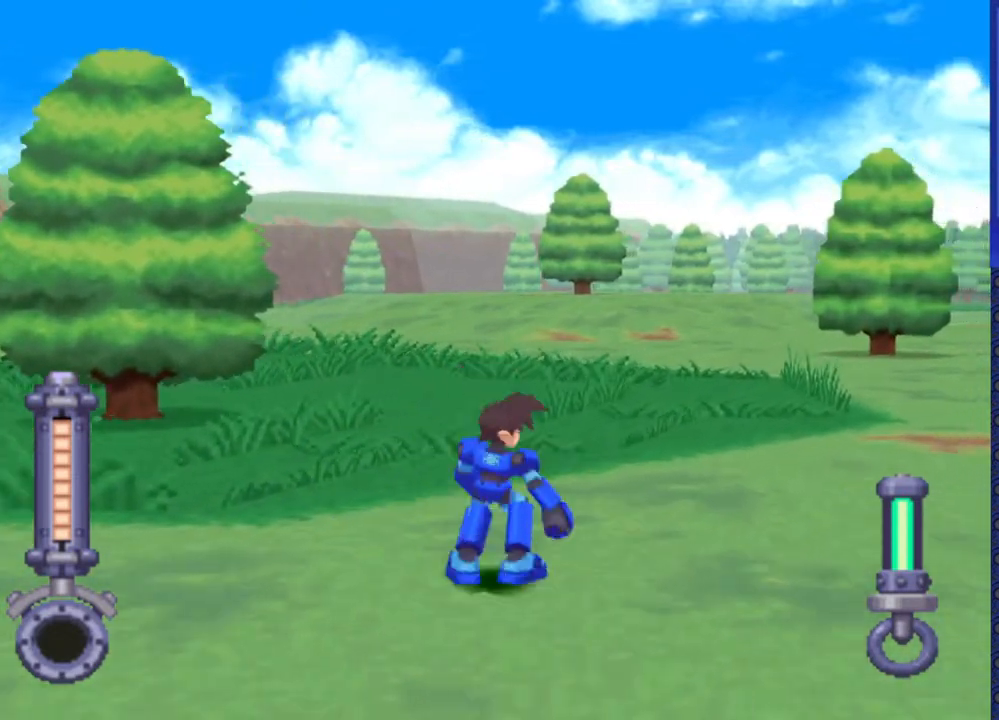
{"buttons": ["DPAD_LEFT"], "events": []}
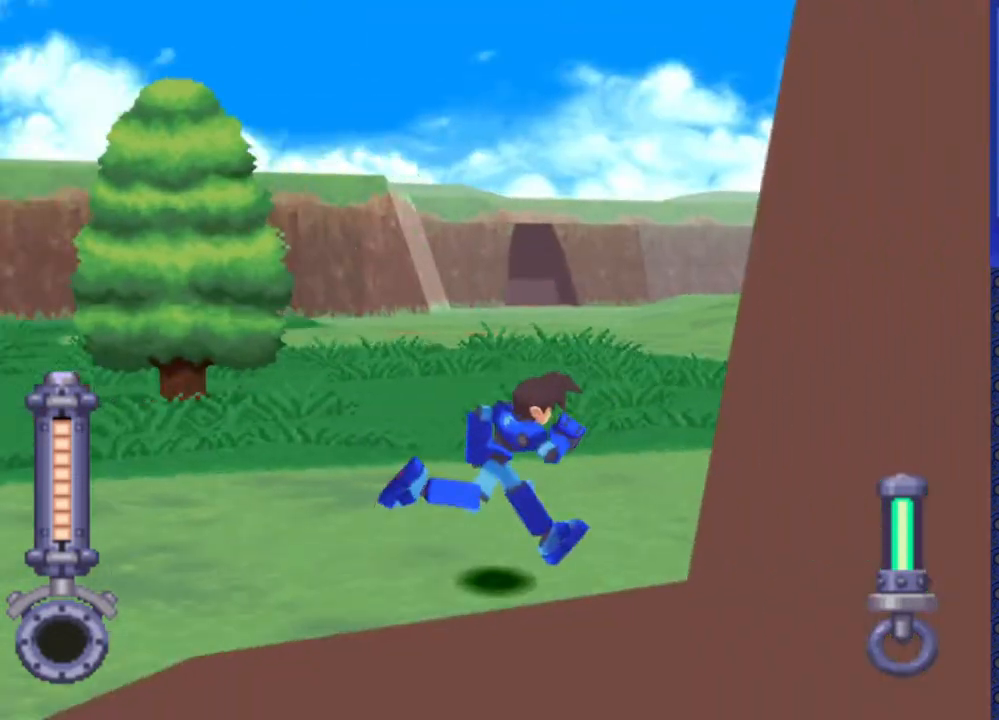
{"buttons": [], "events": [[317, "DPAD_LEFT", "up"]]}
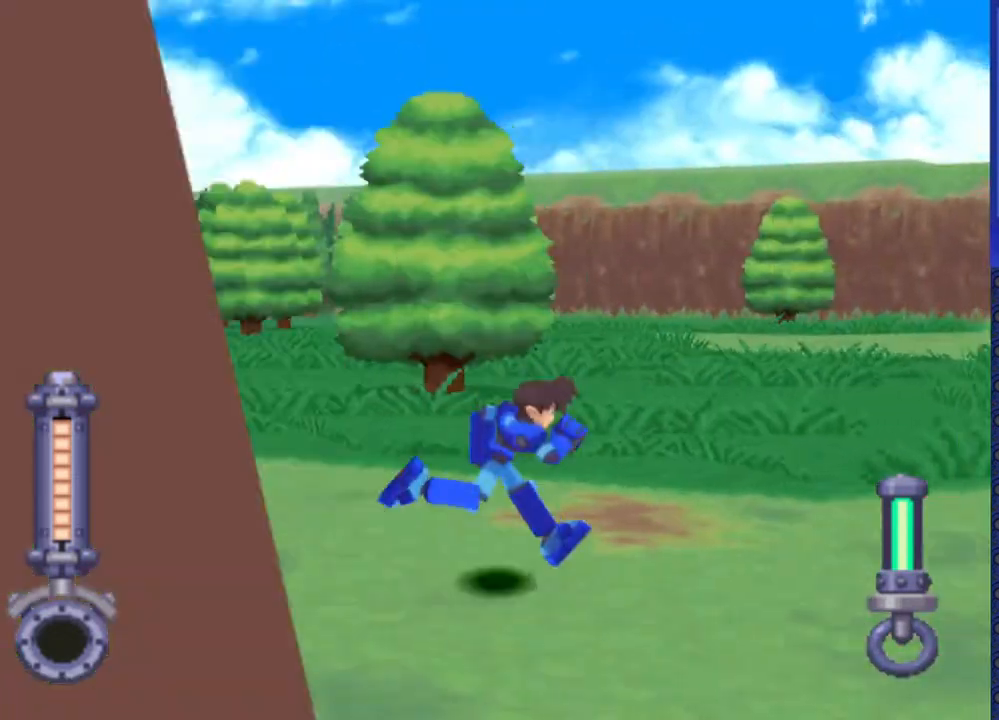
{"buttons": ["DPAD_UP", "DPAD_RIGHT"], "events": [[433, "DPAD_UP", "down"], [450, "DPAD_RIGHT", "down"]]}
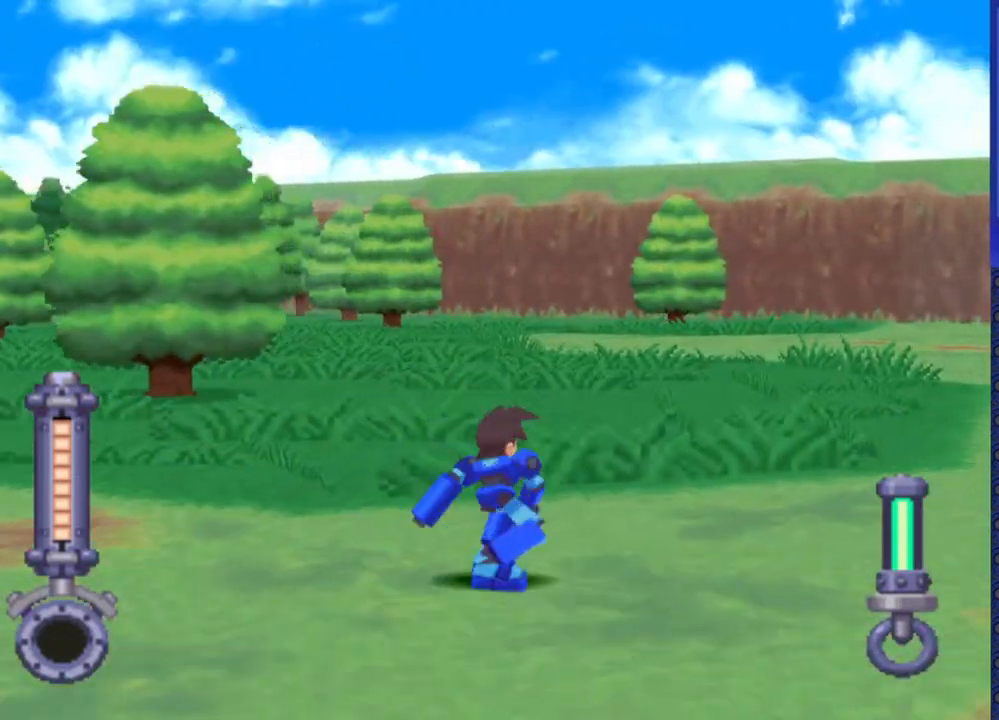
{"buttons": ["DPAD_UP", "DPAD_RIGHT"], "events": []}
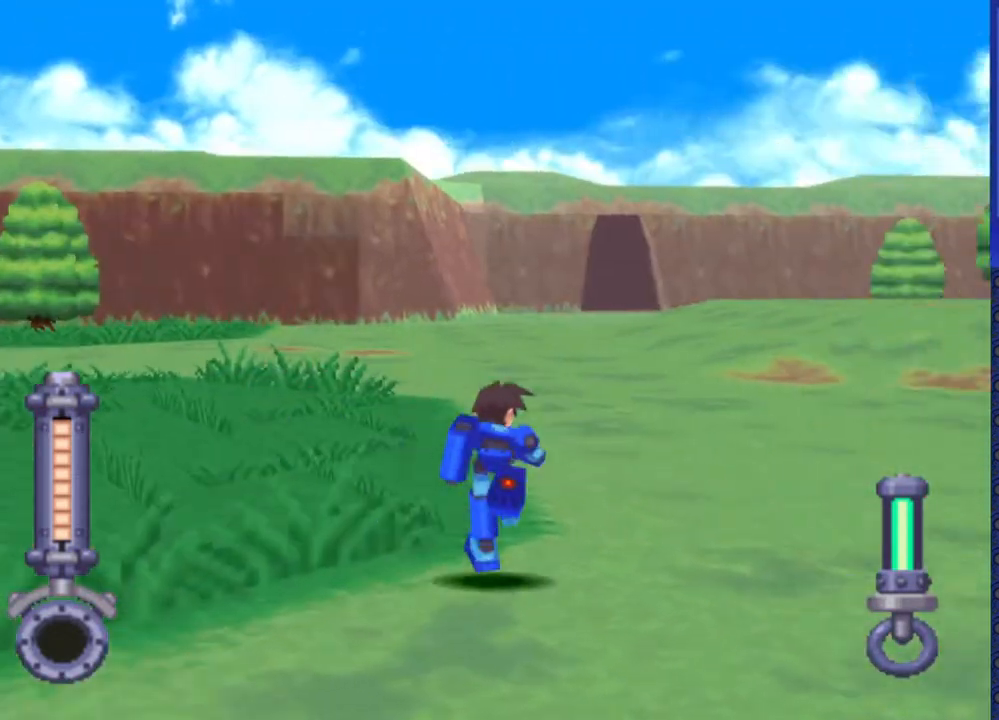
{"buttons": ["DPAD_UP", "DPAD_LEFT"], "events": [[50, "DPAD_RIGHT", "up"], [450, "DPAD_LEFT", "down"]]}
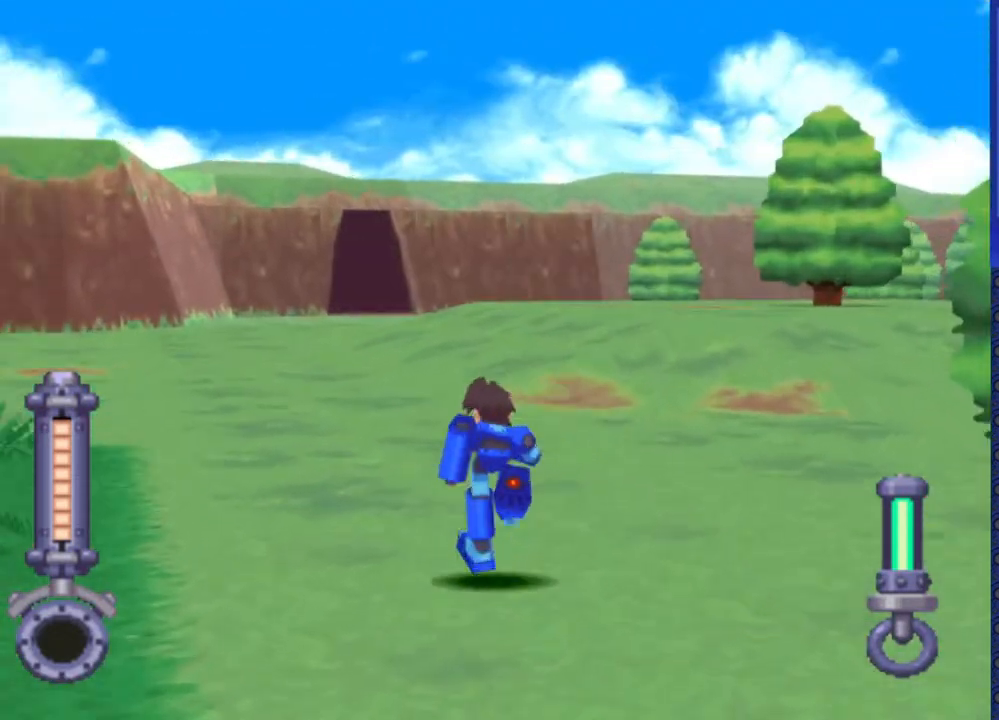
{"buttons": ["DPAD_UP"], "events": [[50, "DPAD_LEFT", "up"]]}
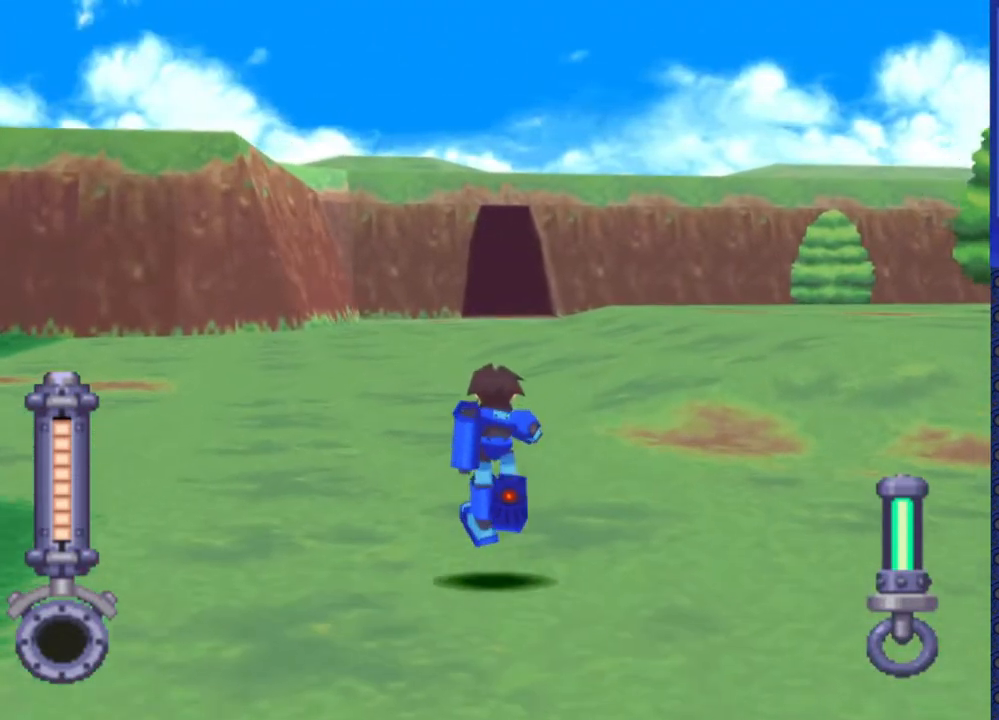
{"buttons": ["DPAD_UP"], "events": []}
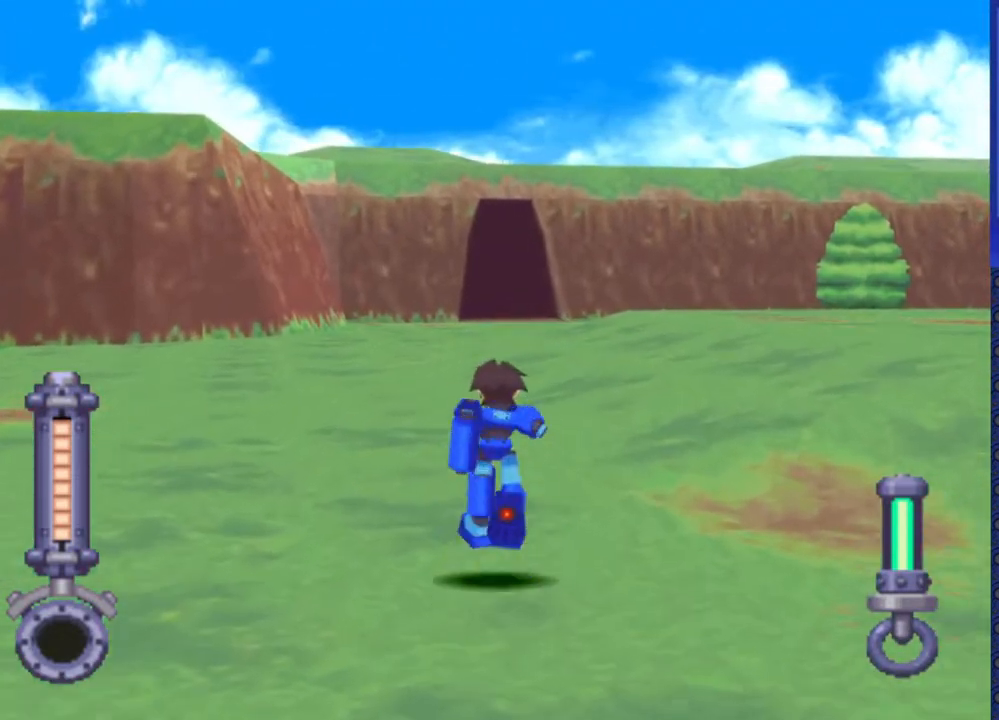
{"buttons": ["DPAD_UP"], "events": []}
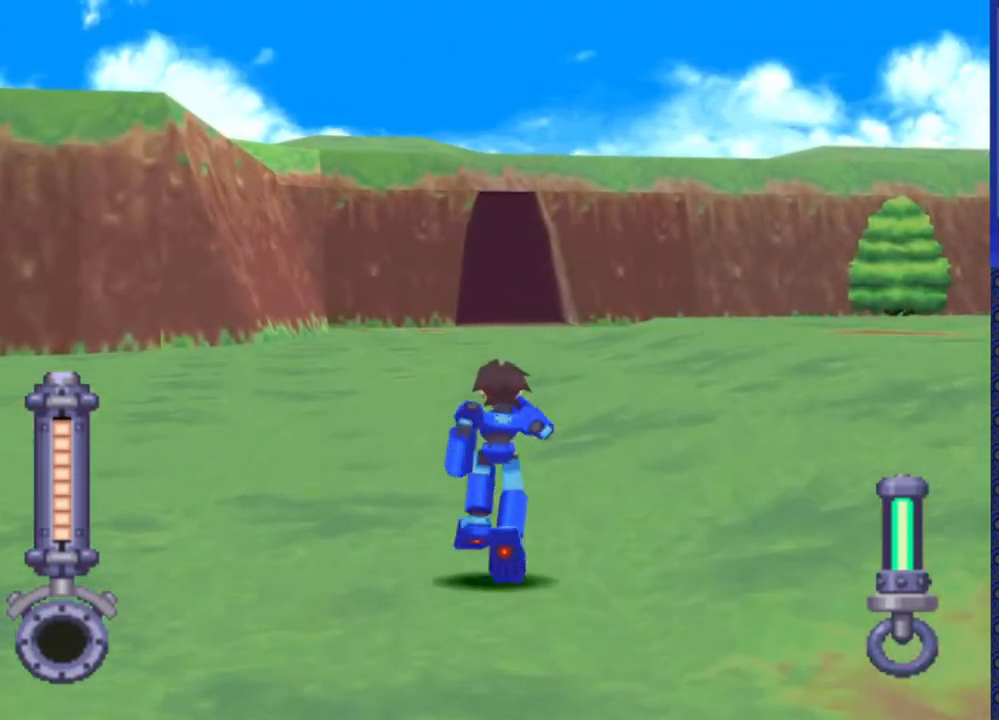
{"buttons": ["DPAD_UP"], "events": [[33, "DPAD_RIGHT", "down"], [450, "DPAD_RIGHT", "up"]]}
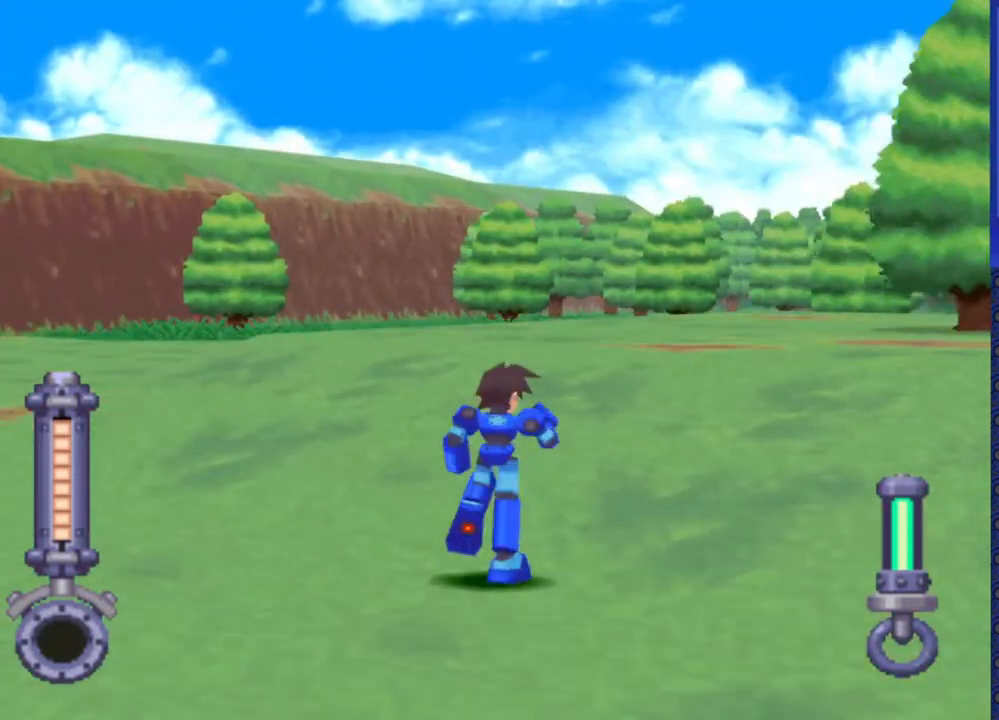
{"buttons": ["DPAD_UP"], "events": [[267, "DPAD_LEFT", "down"], [500, "DPAD_LEFT", "up"]]}
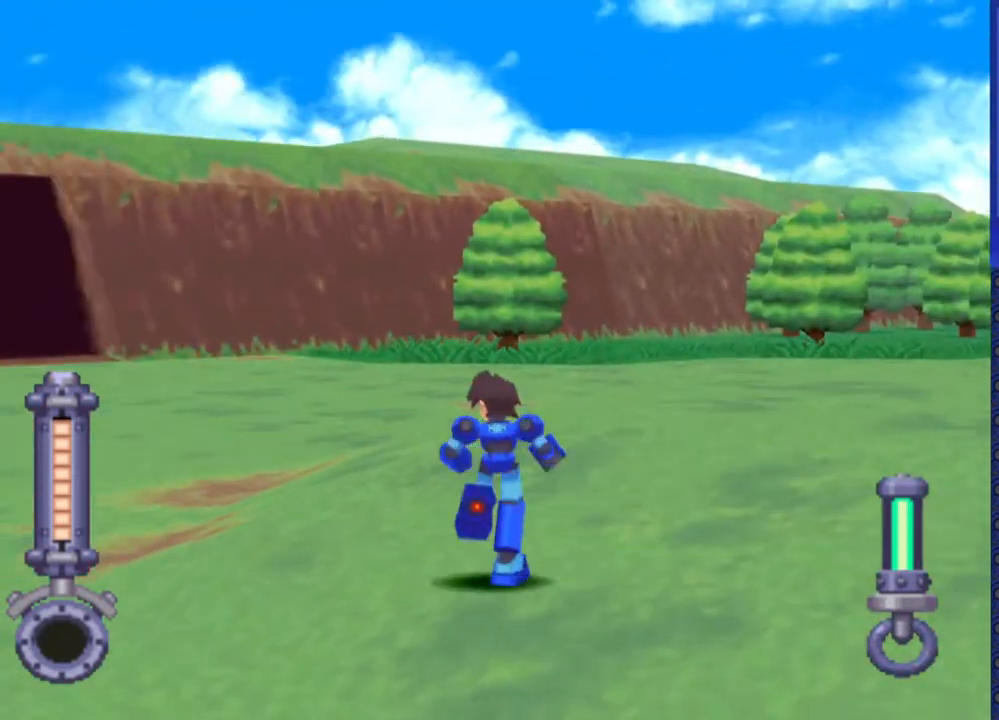
{"buttons": ["DPAD_UP"], "events": []}
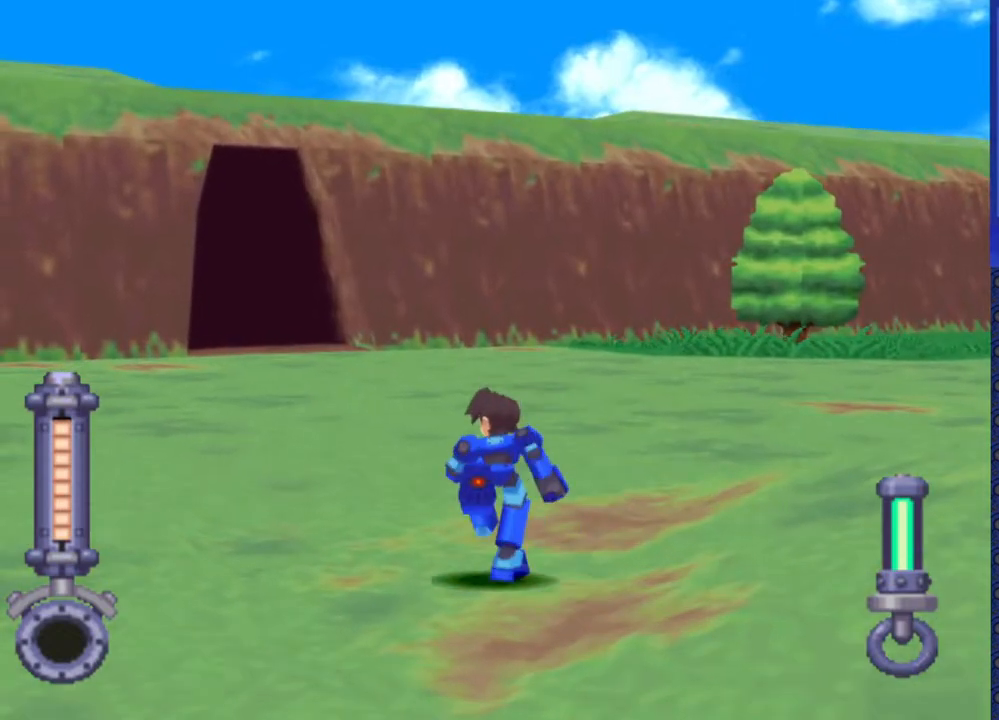
{"buttons": ["DPAD_UP"], "events": []}
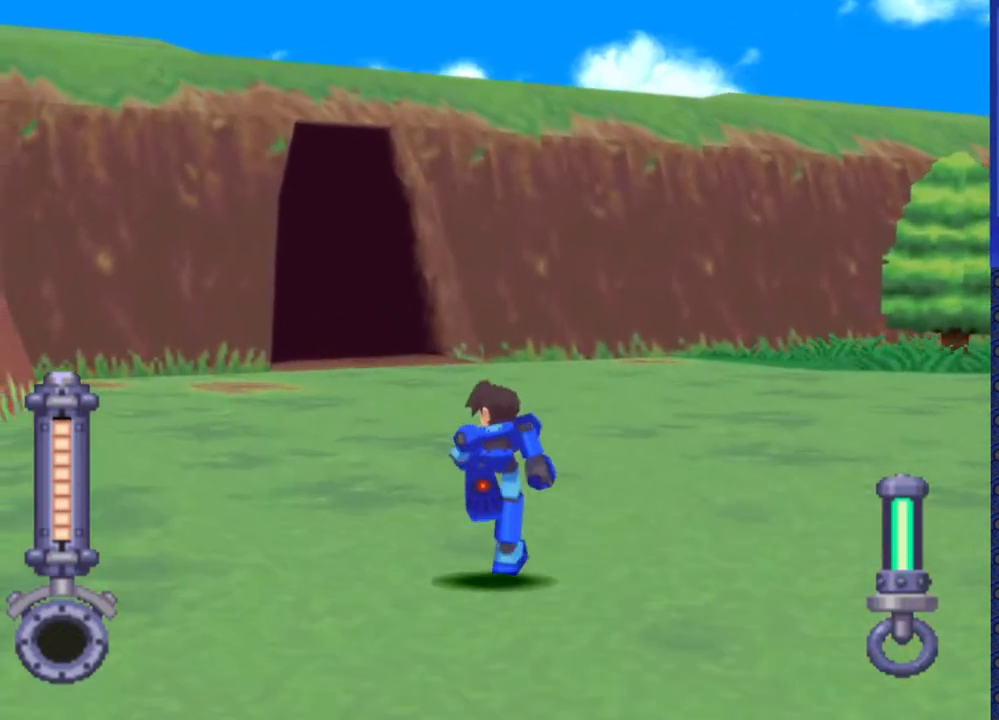
{"buttons": ["DPAD_UP"], "events": []}
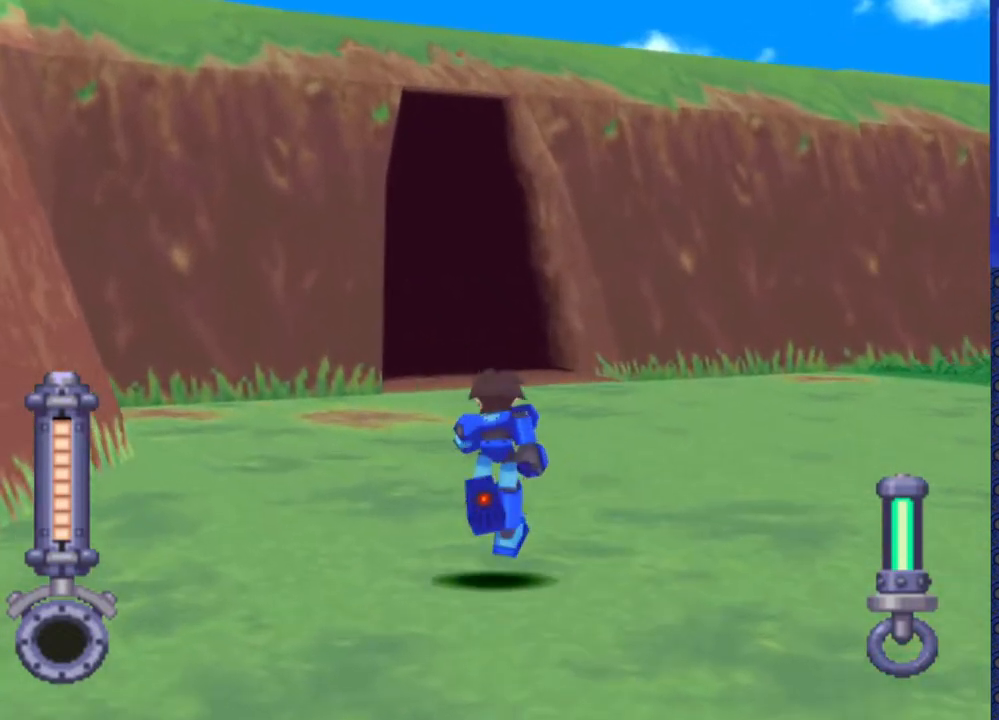
{"buttons": ["DPAD_UP"], "events": []}
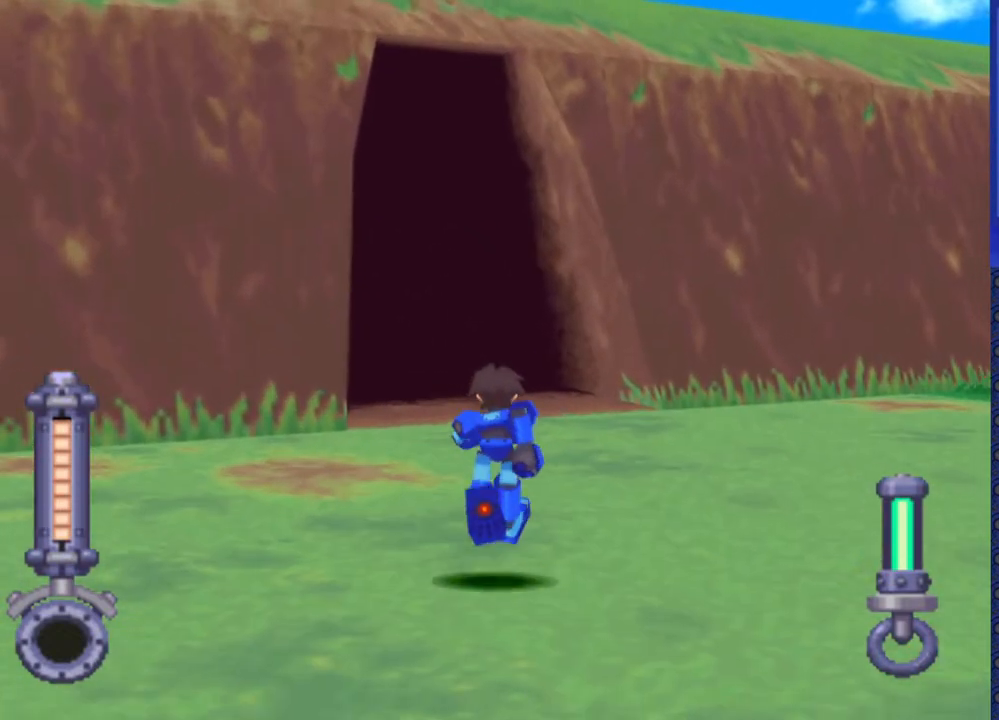
{"buttons": ["DPAD_UP"], "events": []}
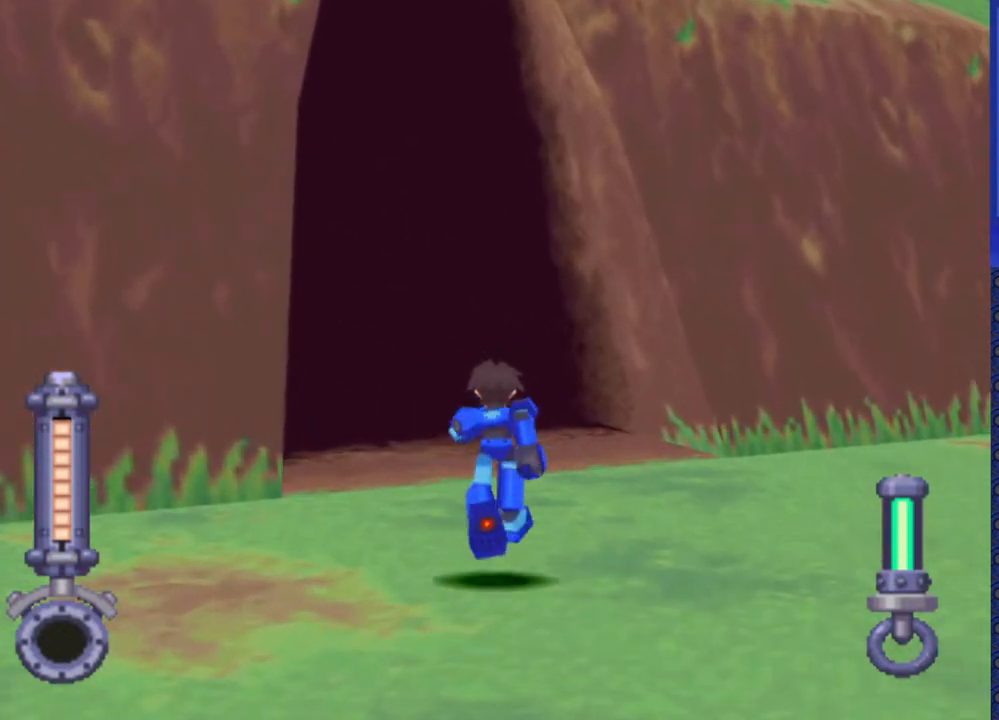
{"buttons": ["CIRCLE", "DPAD_UP"], "events": [[167, "DPAD_LEFT", "down"], [317, "DPAD_LEFT", "up"], [483, "CIRCLE", "down"]]}
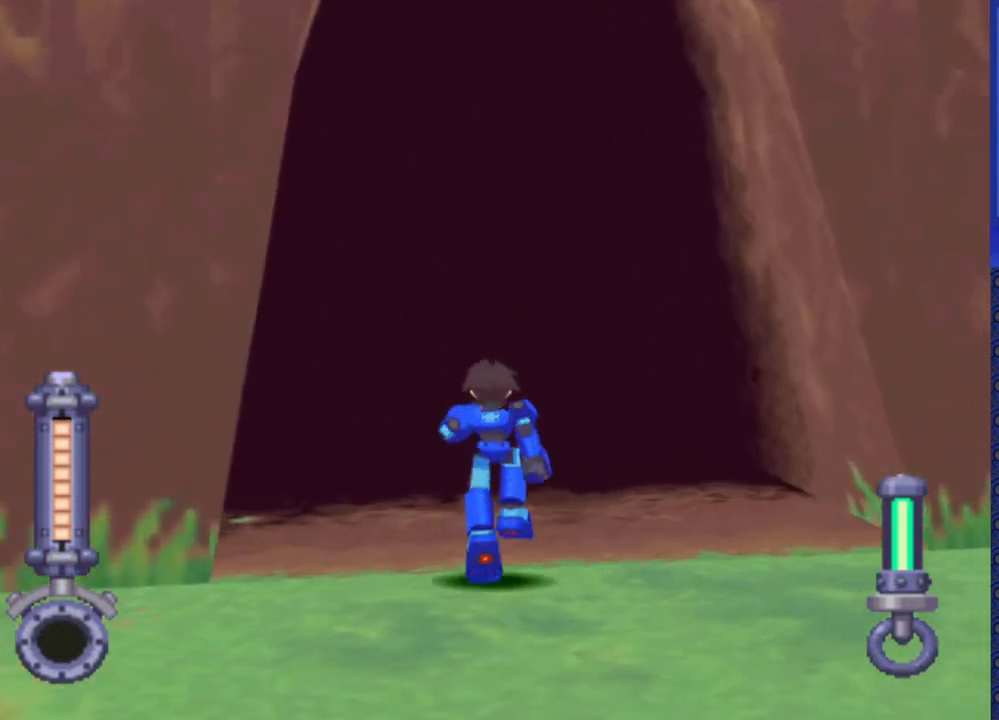
{"buttons": [], "events": [[100, "CIRCLE", "up"], [117, "DPAD_UP", "up"]]}
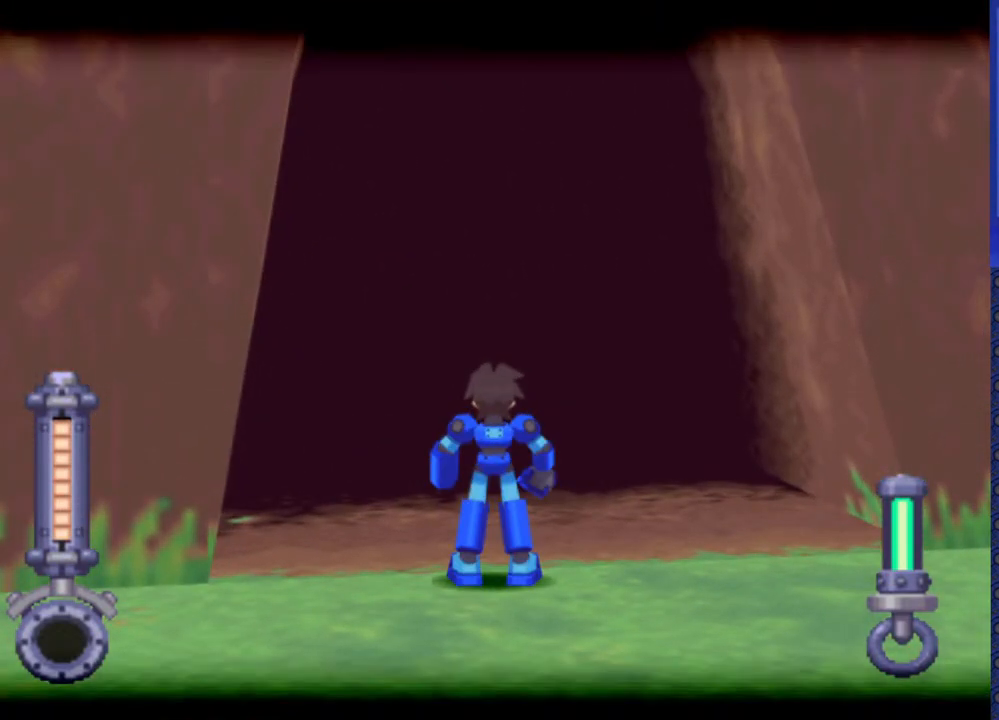
{"buttons": [], "events": []}
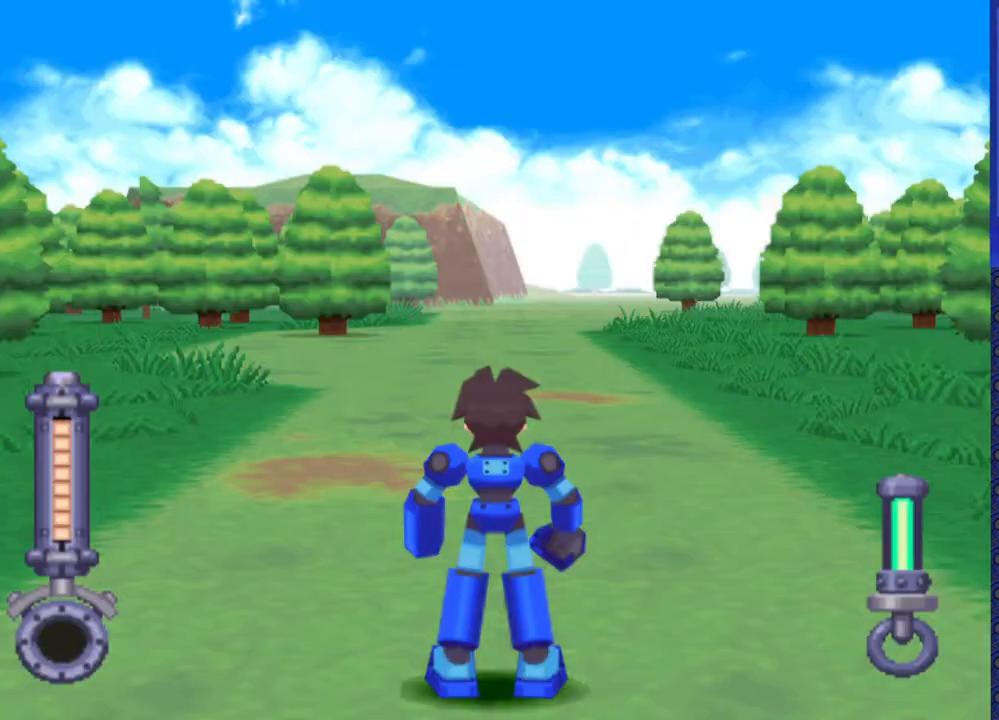
{"buttons": [], "events": []}
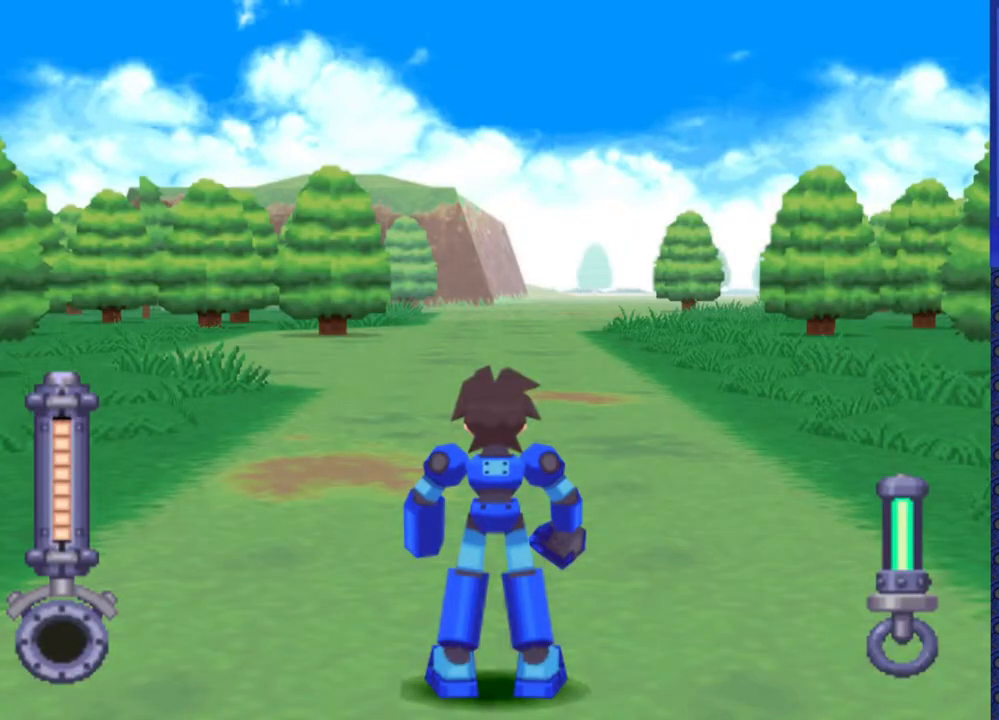
{"buttons": ["DPAD_UP"], "events": [[250, "DPAD_UP", "down"]]}
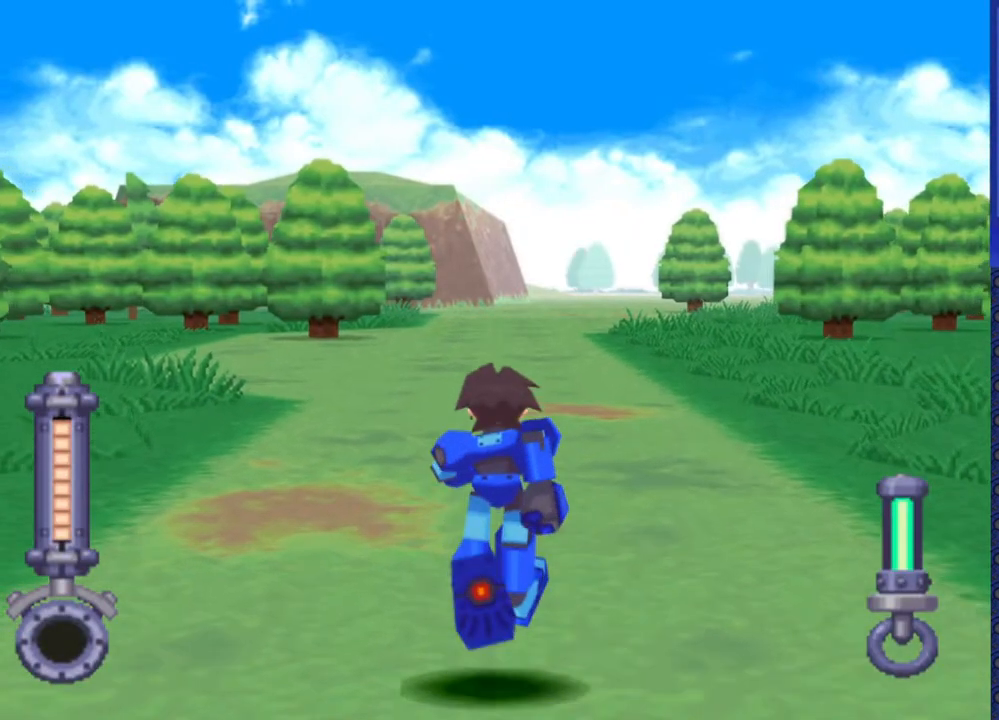
{"buttons": ["DPAD_UP"], "events": []}
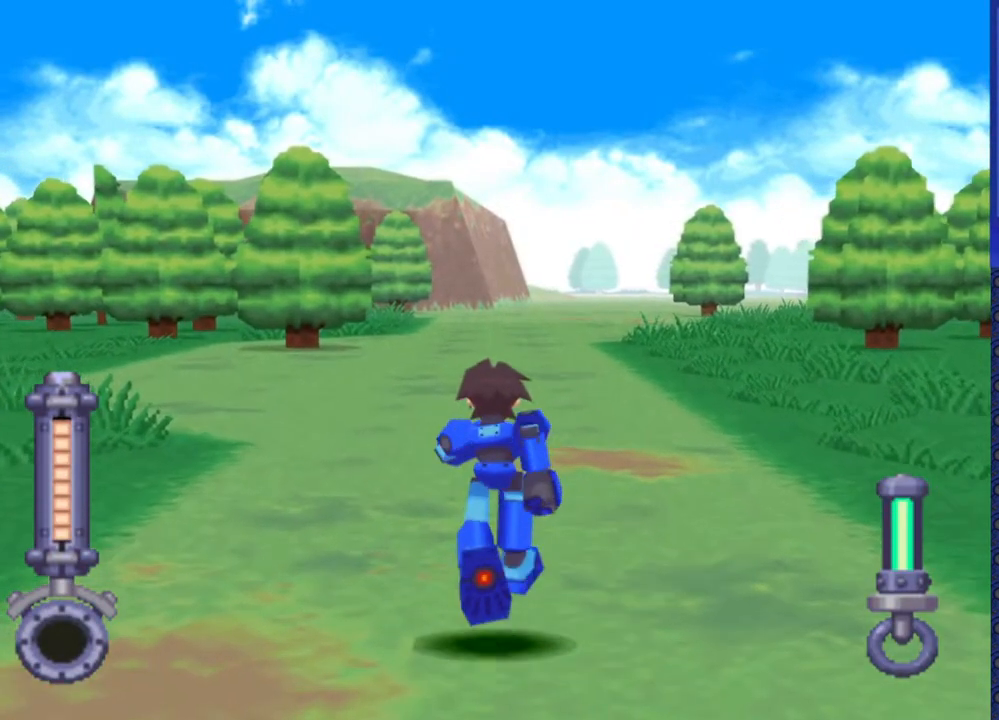
{"buttons": ["DPAD_UP"], "events": []}